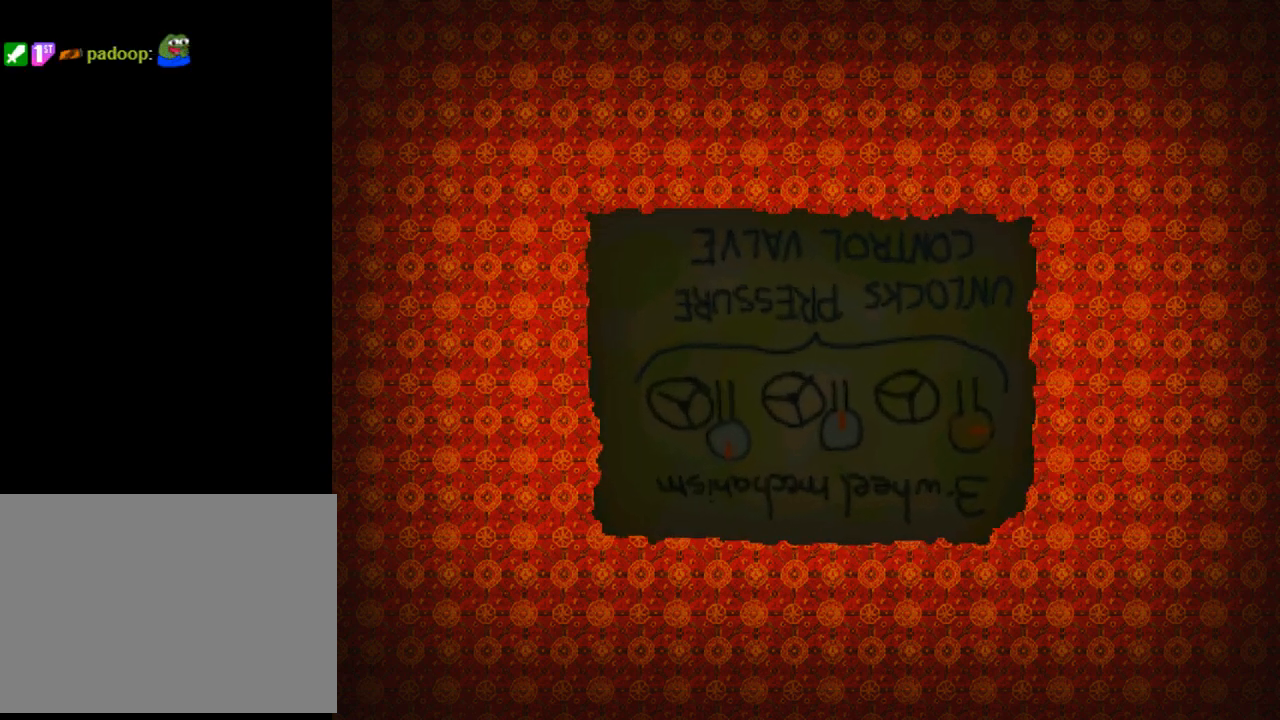
Gameplay with a controller (PlayStation layout); each line is a JSON object with the inputs held at the frame after it. "events" lists button and stick changes between this image and that frame as [ms after this image, input, new state], when the widget could be followed in between. Not read: R1 right_stick.
{"buttons": [], "left_stick": "center", "events": [[333, "DPAD_LEFT", "down"], [400, "DPAD_LEFT", "up"]]}
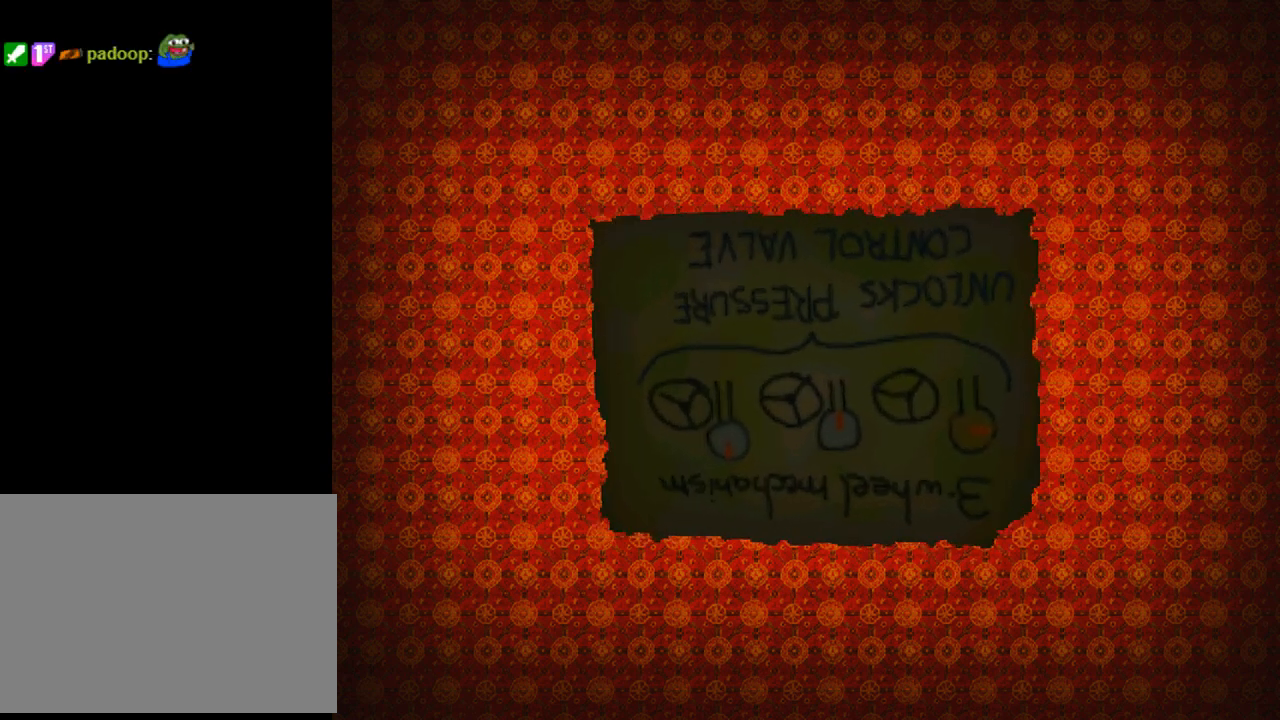
{"buttons": ["DPAD_LEFT"], "left_stick": "center", "events": [[400, "DPAD_LEFT", "down"]]}
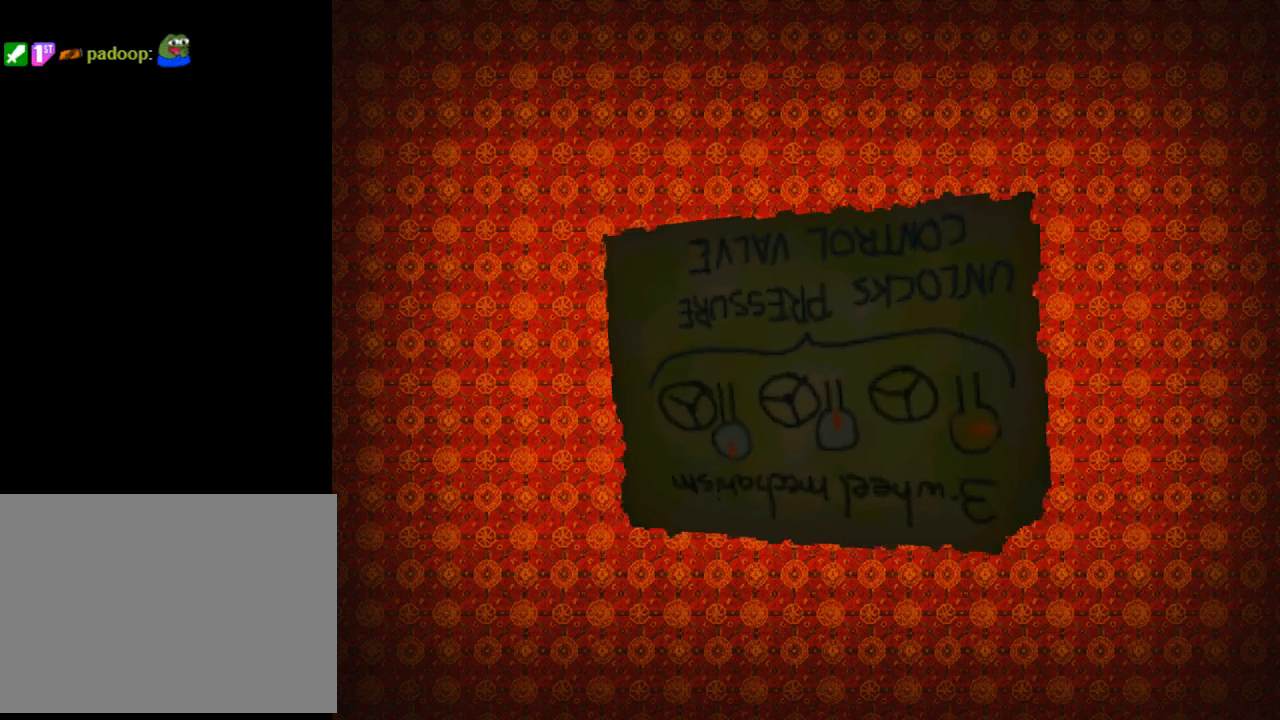
{"buttons": ["DPAD_RIGHT"], "left_stick": "center", "events": [[33, "DPAD_LEFT", "up"], [133, "DPAD_LEFT", "down"], [333, "DPAD_LEFT", "up"], [500, "DPAD_RIGHT", "down"]]}
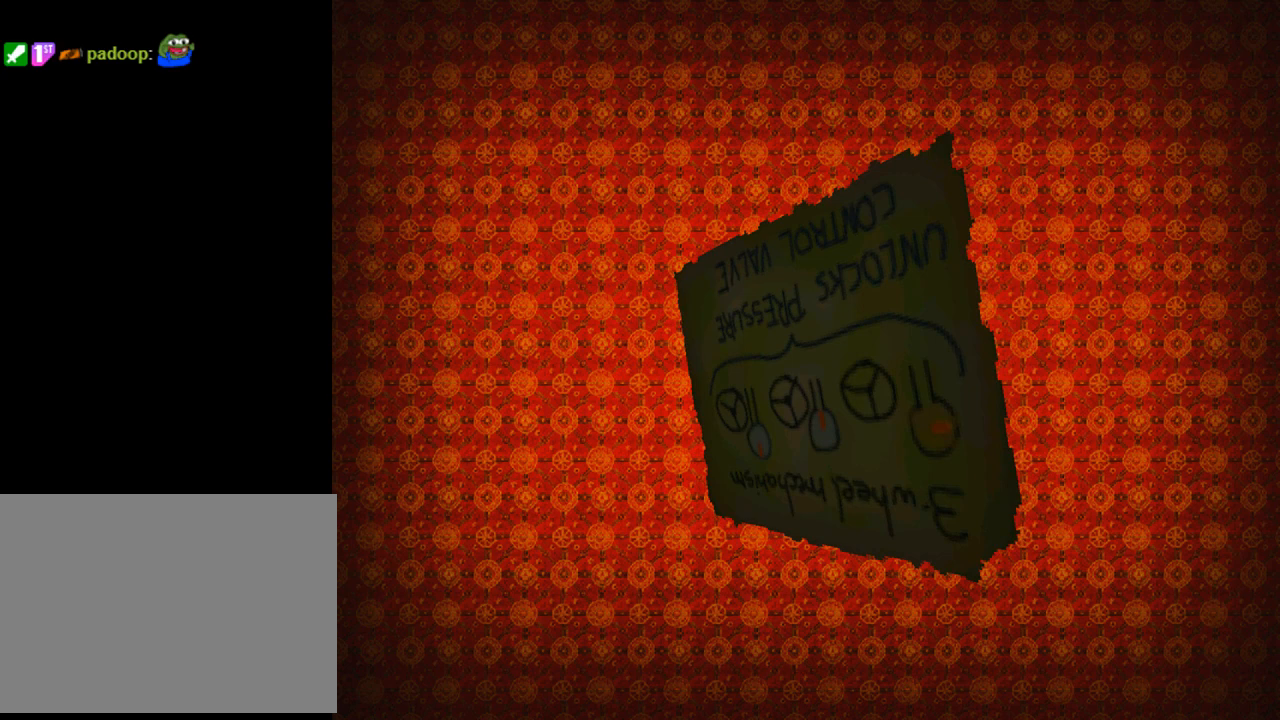
{"buttons": [], "left_stick": "center", "events": [[300, "DPAD_RIGHT", "up"]]}
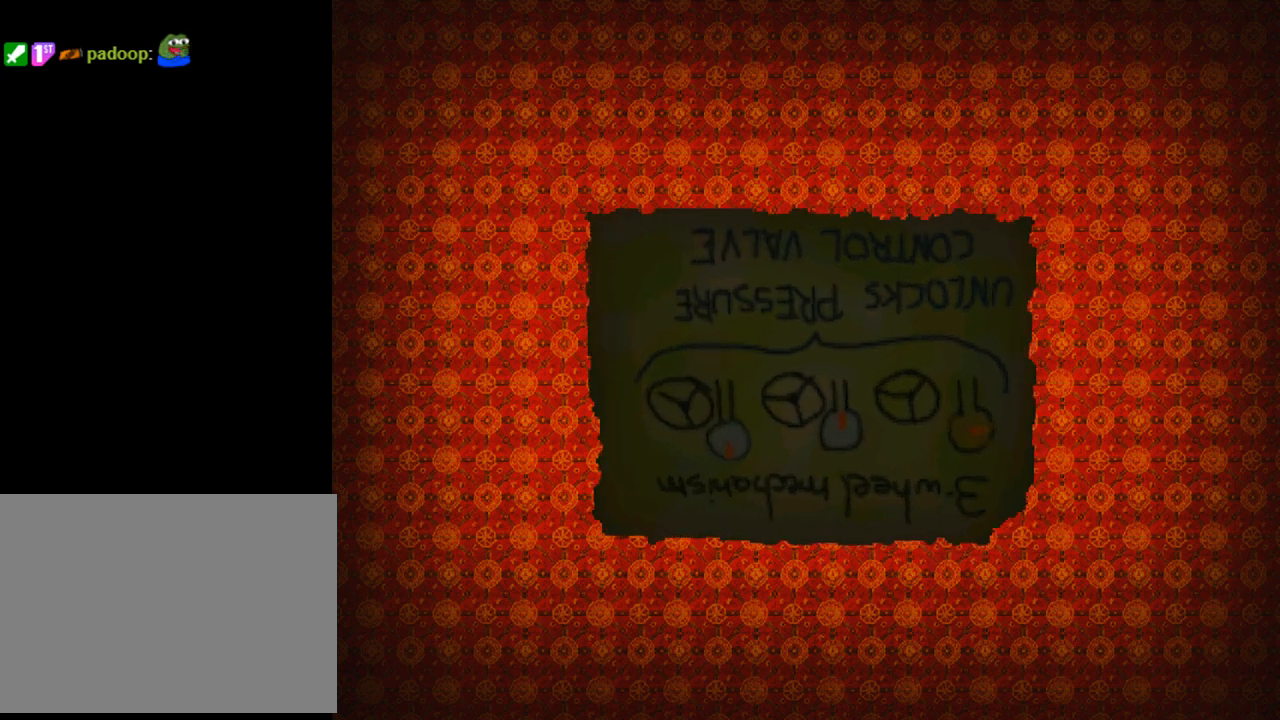
{"buttons": [], "left_stick": "center", "events": [[133, "DPAD_LEFT", "down"], [200, "DPAD_LEFT", "up"], [400, "DPAD_UP", "down"], [467, "DPAD_UP", "up"]]}
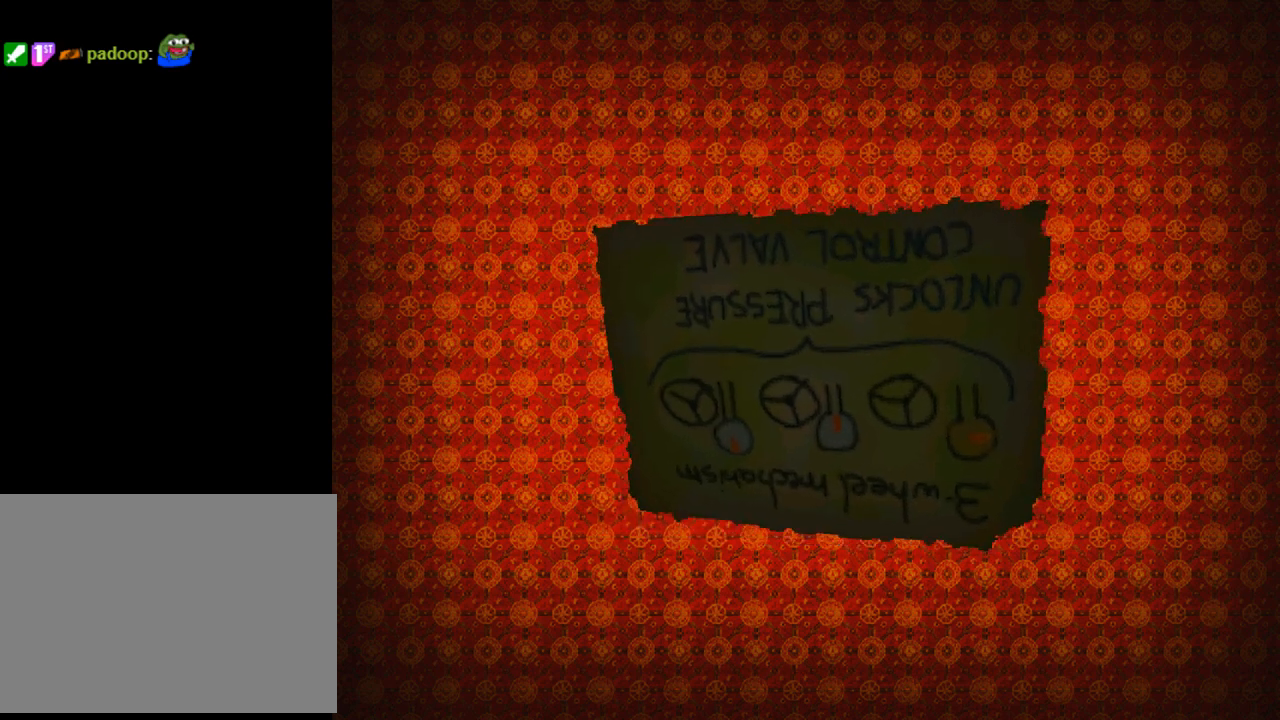
{"buttons": [], "left_stick": "center", "events": [[367, "DPAD_DOWN", "down"], [500, "DPAD_DOWN", "up"]]}
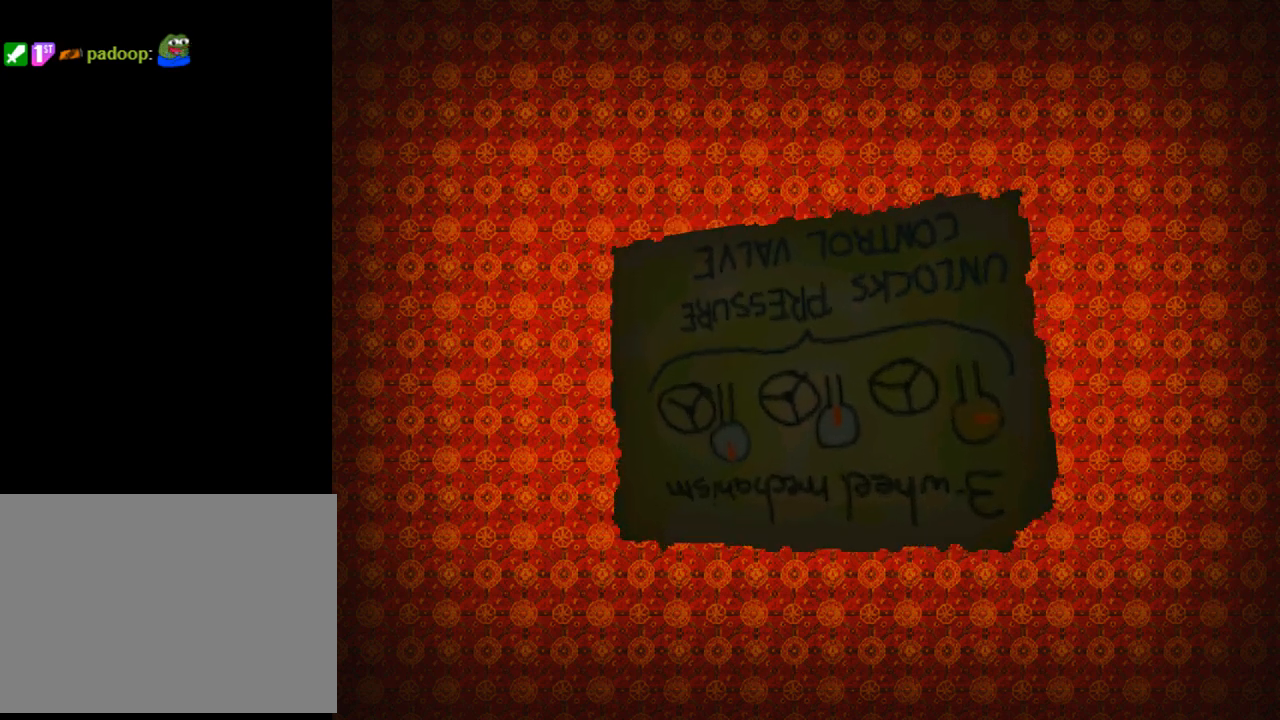
{"buttons": [], "left_stick": "center", "events": [[300, "DPAD_LEFT", "down"], [433, "DPAD_LEFT", "up"]]}
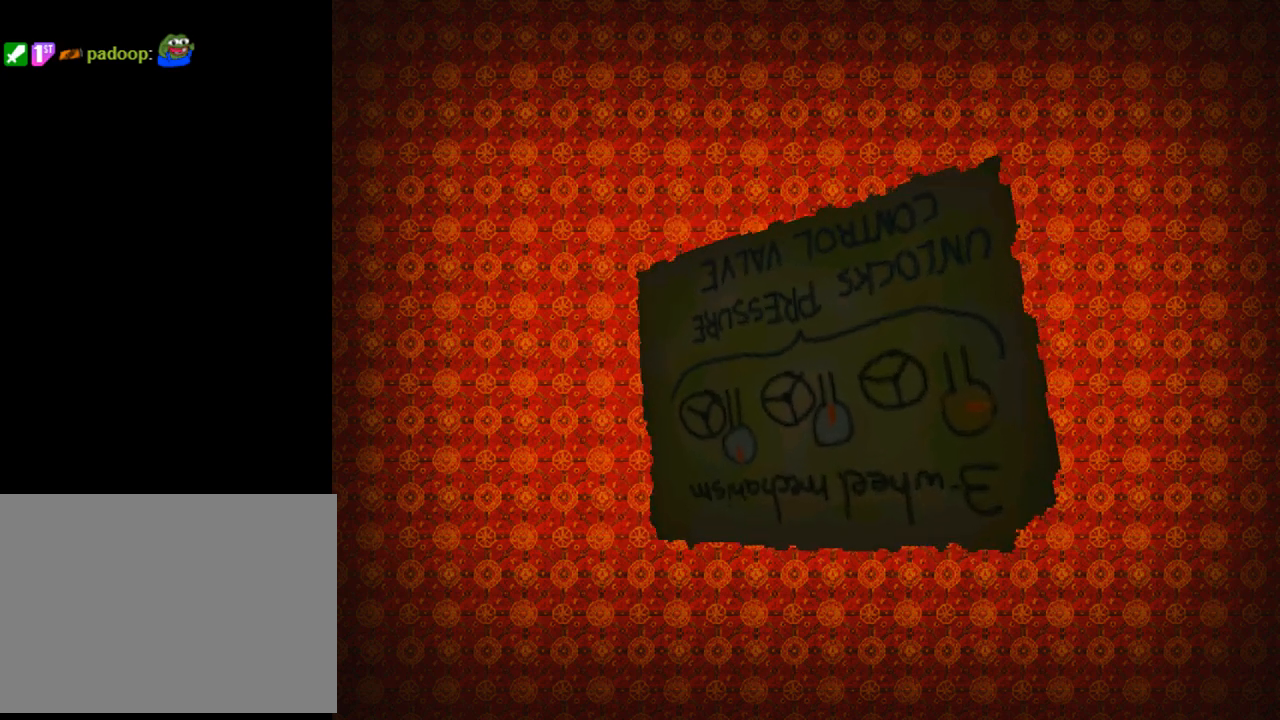
{"buttons": [], "left_stick": "center", "events": [[233, "DPAD_RIGHT", "down"], [367, "DPAD_RIGHT", "up"]]}
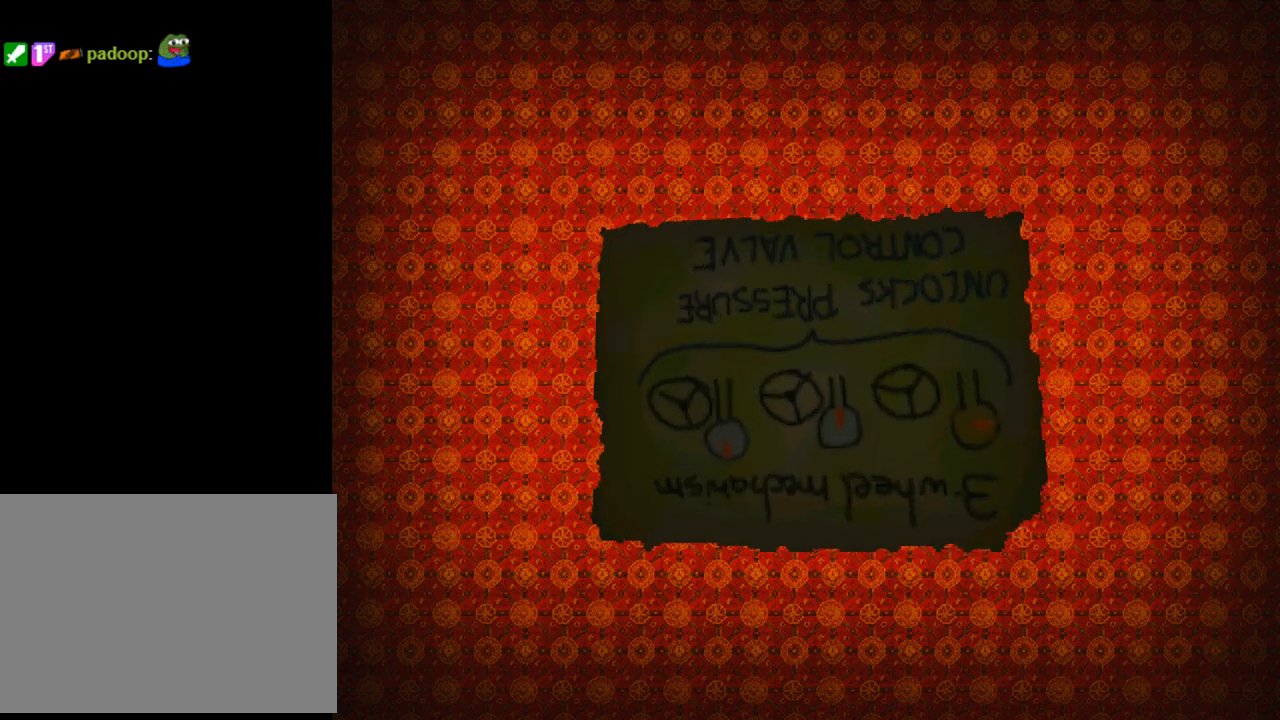
{"buttons": [], "left_stick": "center", "events": [[100, "DPAD_UP", "down"], [167, "DPAD_UP", "up"]]}
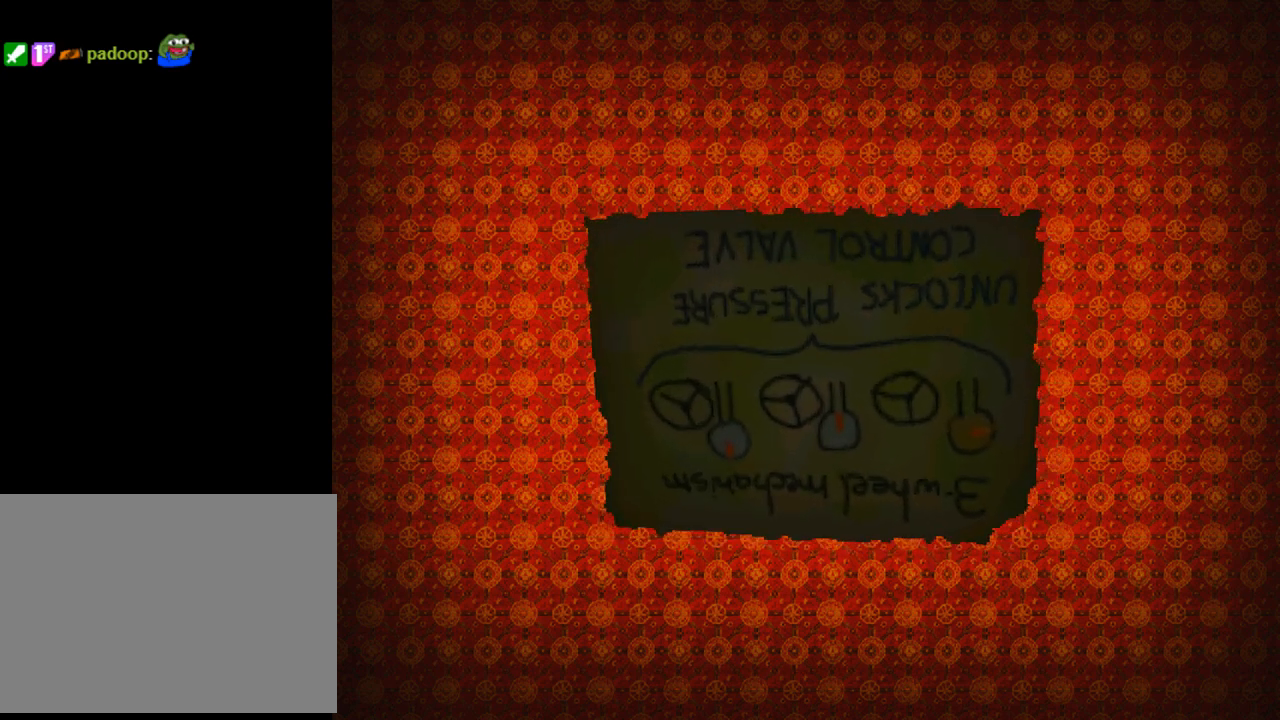
{"buttons": [], "left_stick": "center", "events": [[267, "DPAD_DOWN", "down"], [400, "DPAD_DOWN", "up"]]}
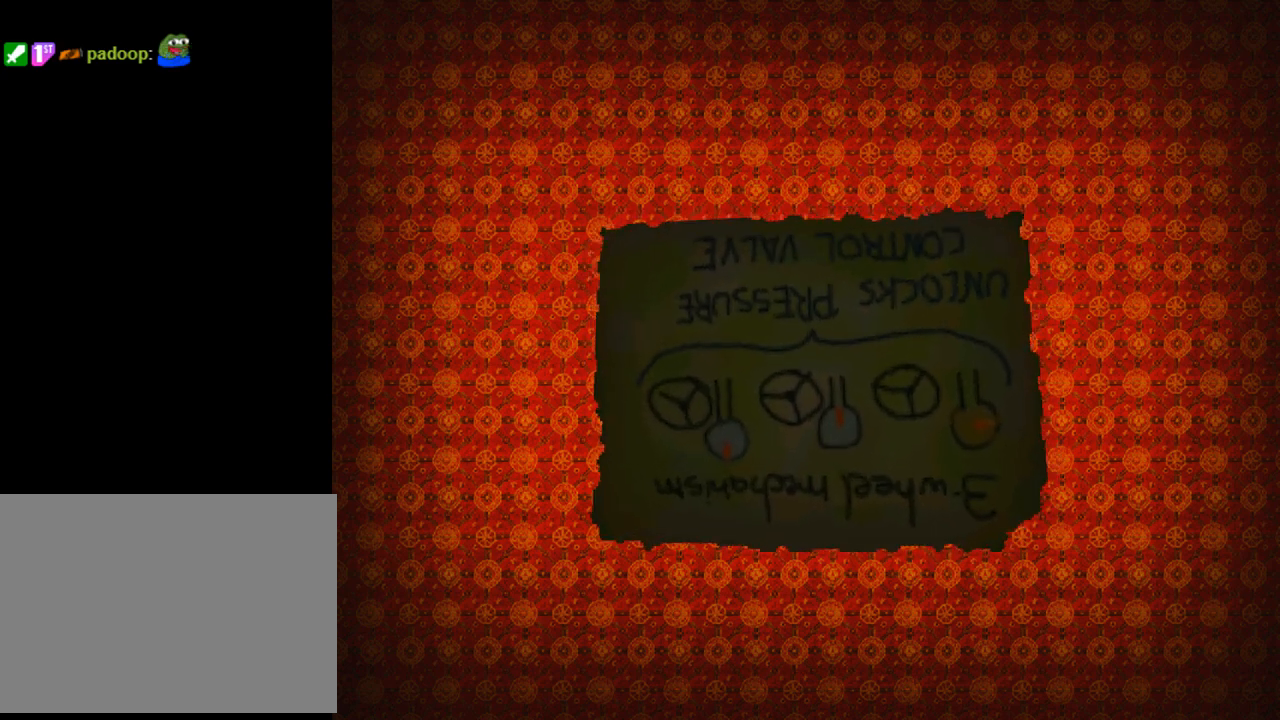
{"buttons": [], "left_stick": "center", "events": [[233, "DPAD_UP", "down"], [400, "DPAD_UP", "up"]]}
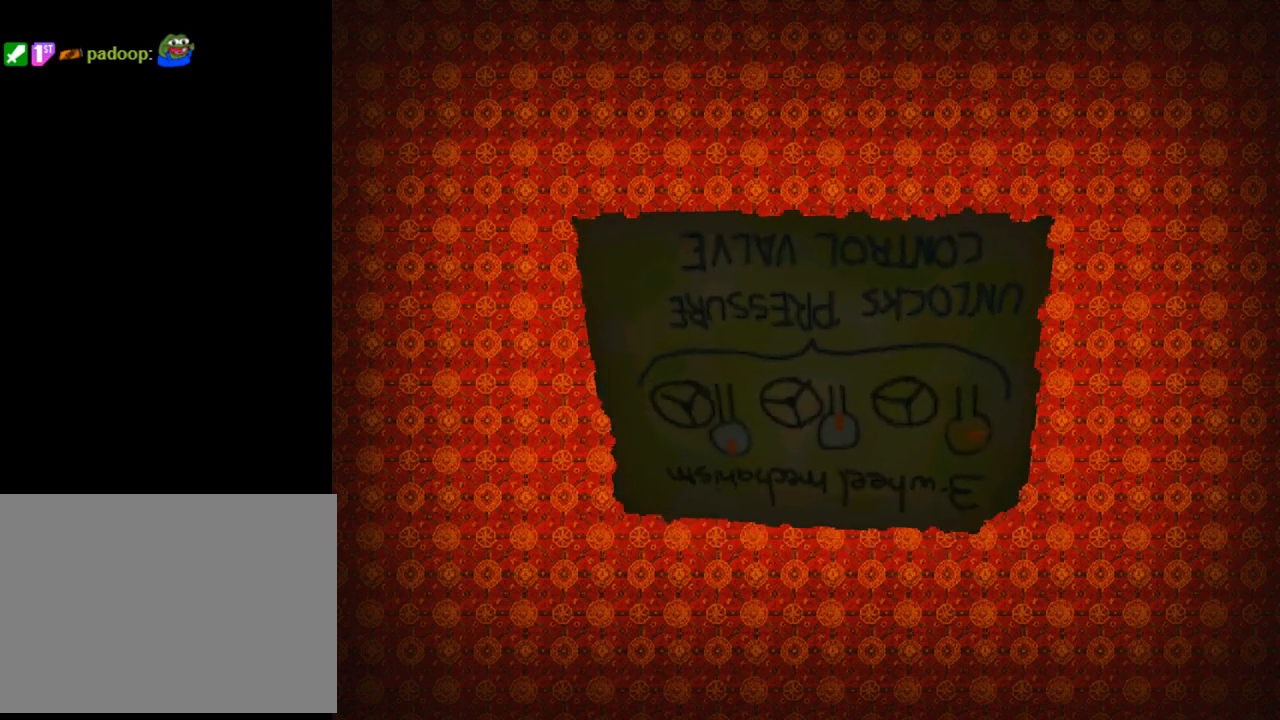
{"buttons": [], "left_stick": "center", "events": [[233, "DPAD_DOWN", "down"], [367, "DPAD_DOWN", "up"]]}
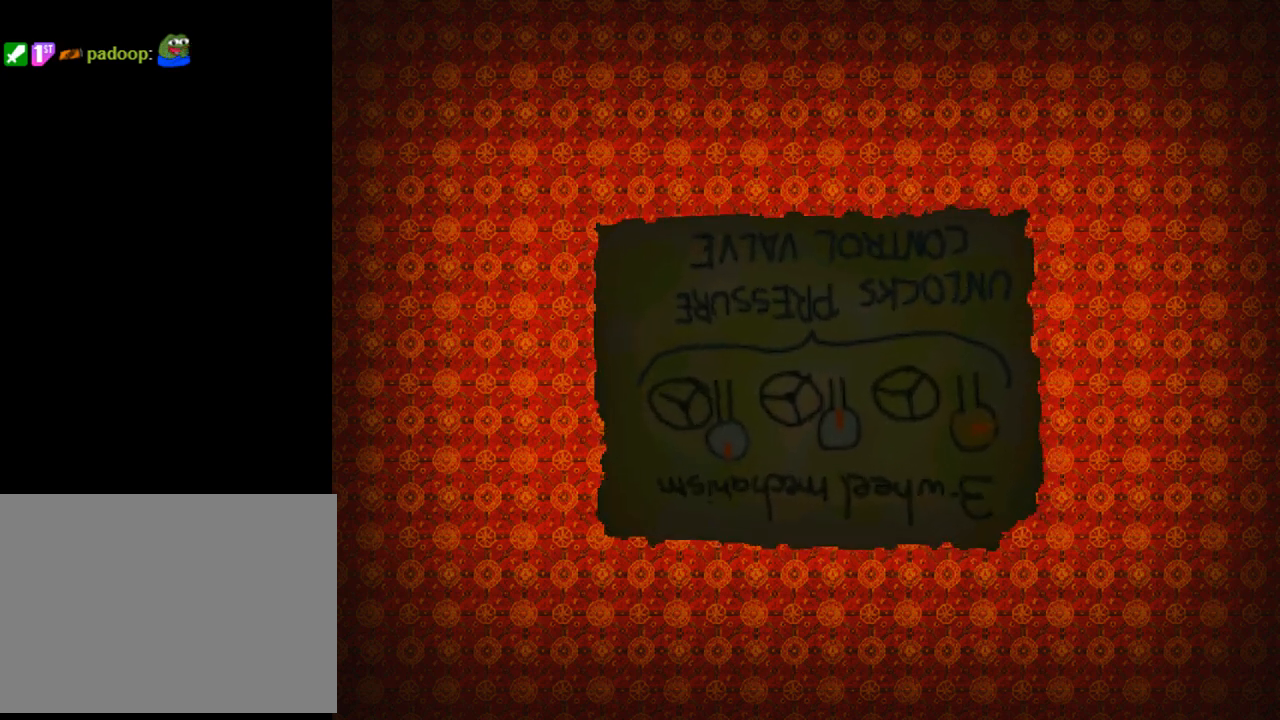
{"buttons": [], "left_stick": "center", "events": []}
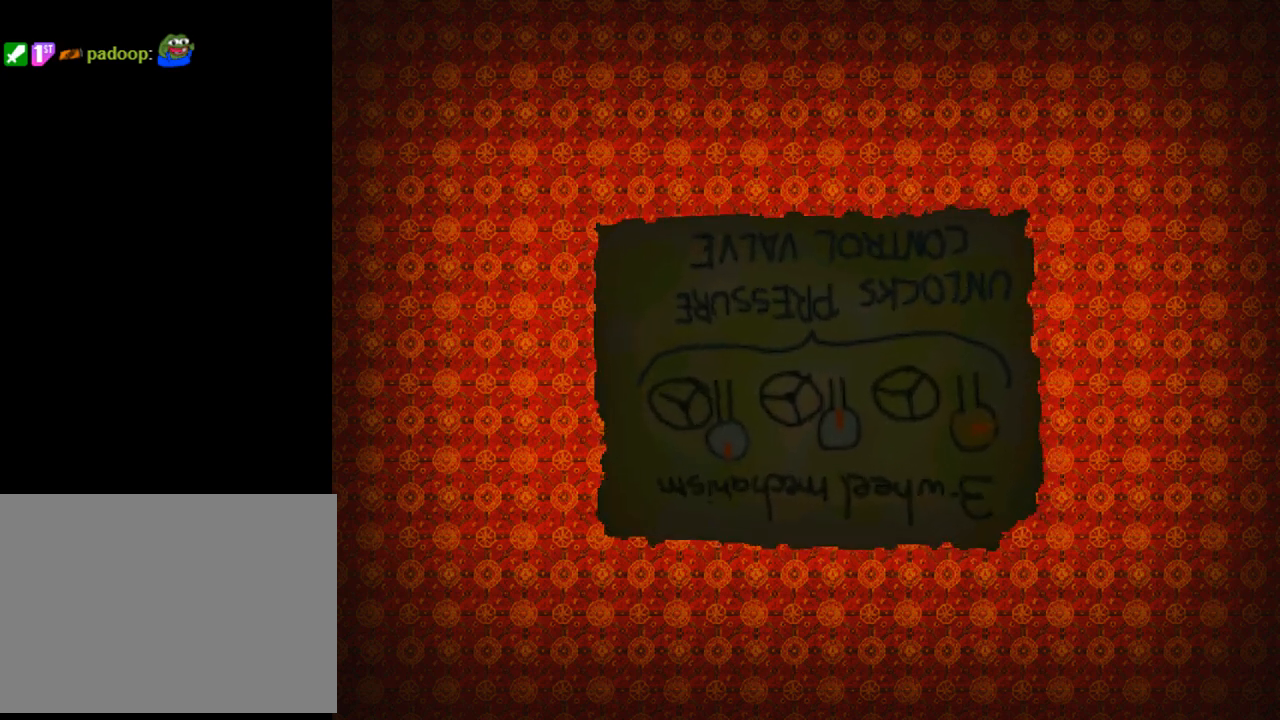
{"buttons": [], "left_stick": "center", "events": [[100, "DPAD_DOWN", "down"], [333, "DPAD_DOWN", "up"]]}
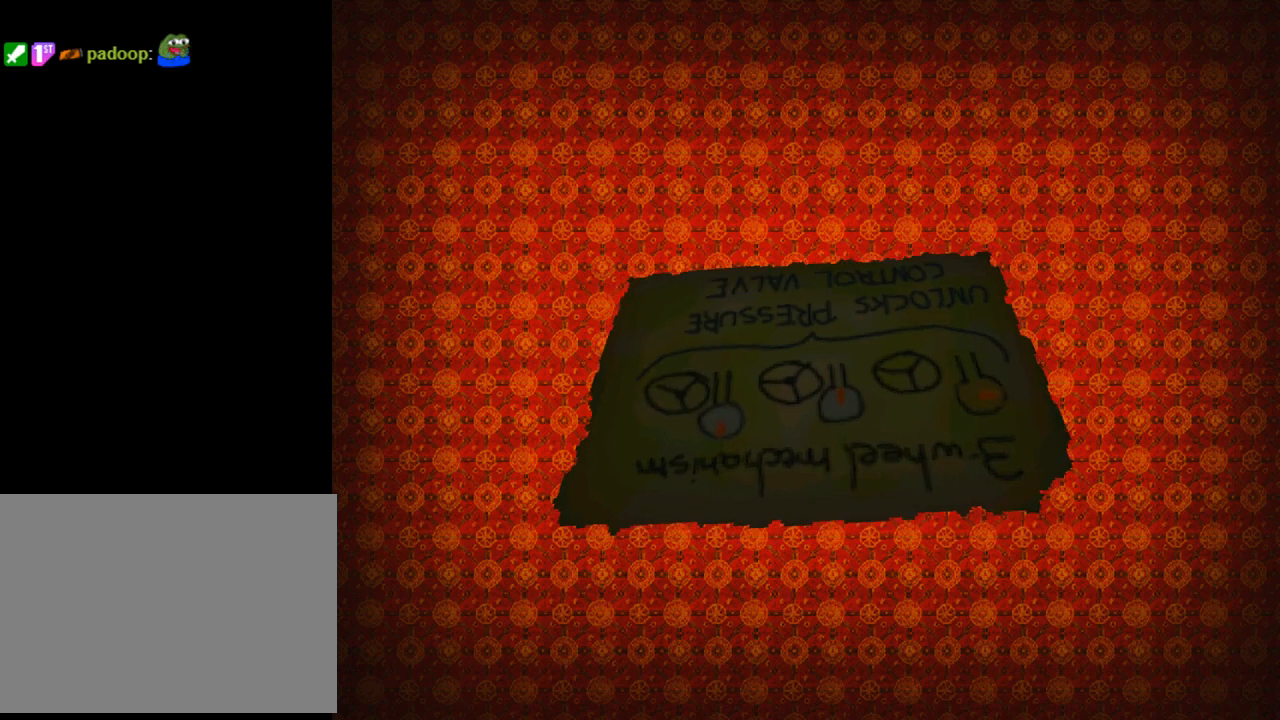
{"buttons": [], "left_stick": "center", "events": []}
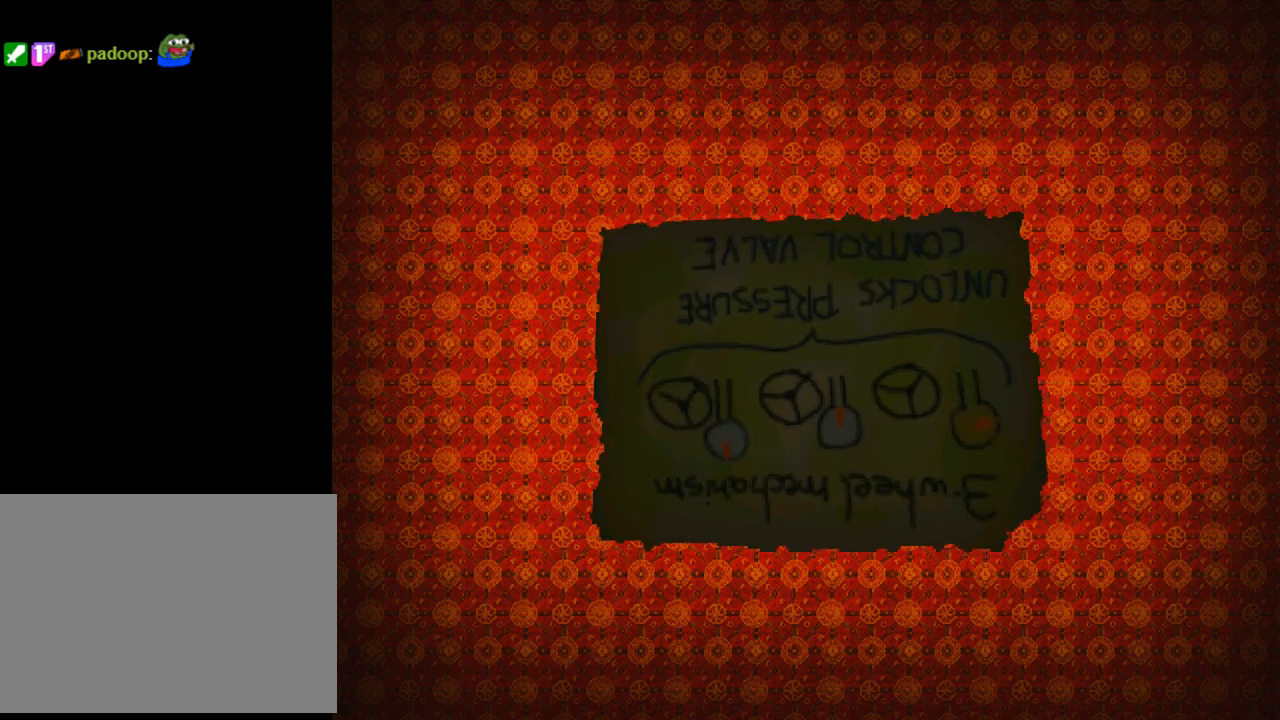
{"buttons": [], "left_stick": "center", "events": []}
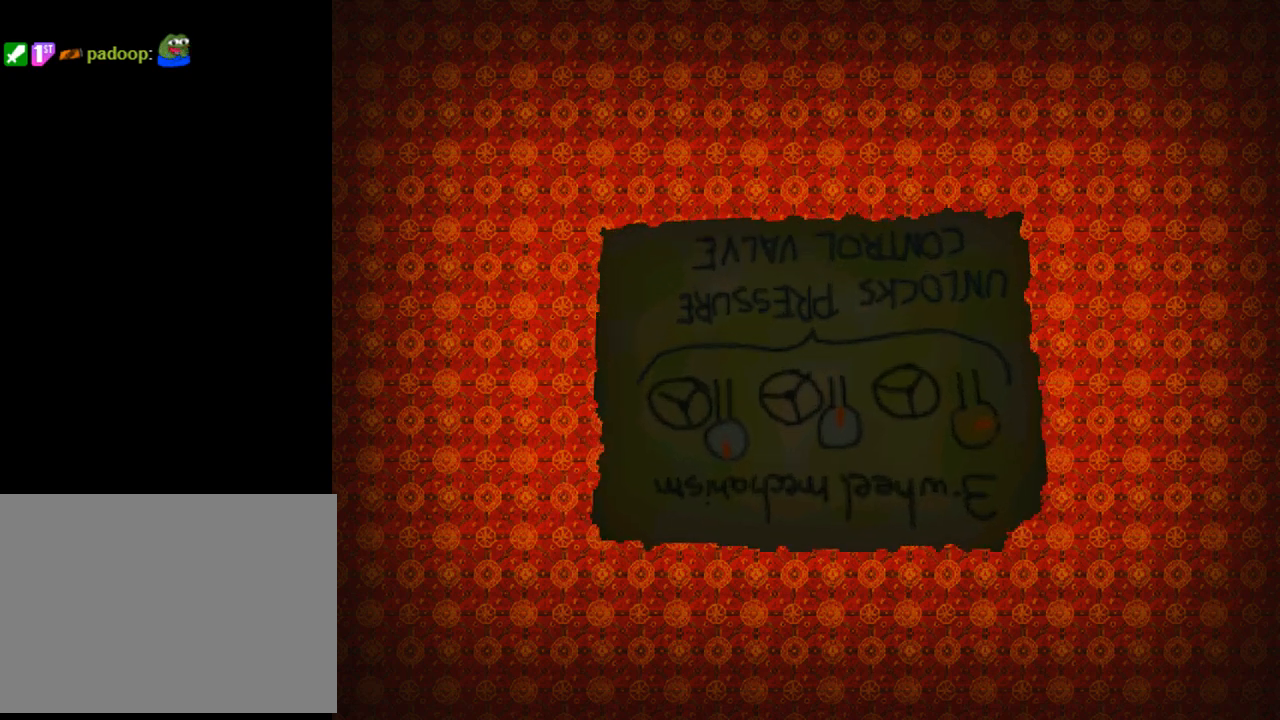
{"buttons": ["DPAD_DOWN"], "left_stick": "center", "events": [[400, "DPAD_DOWN", "down"]]}
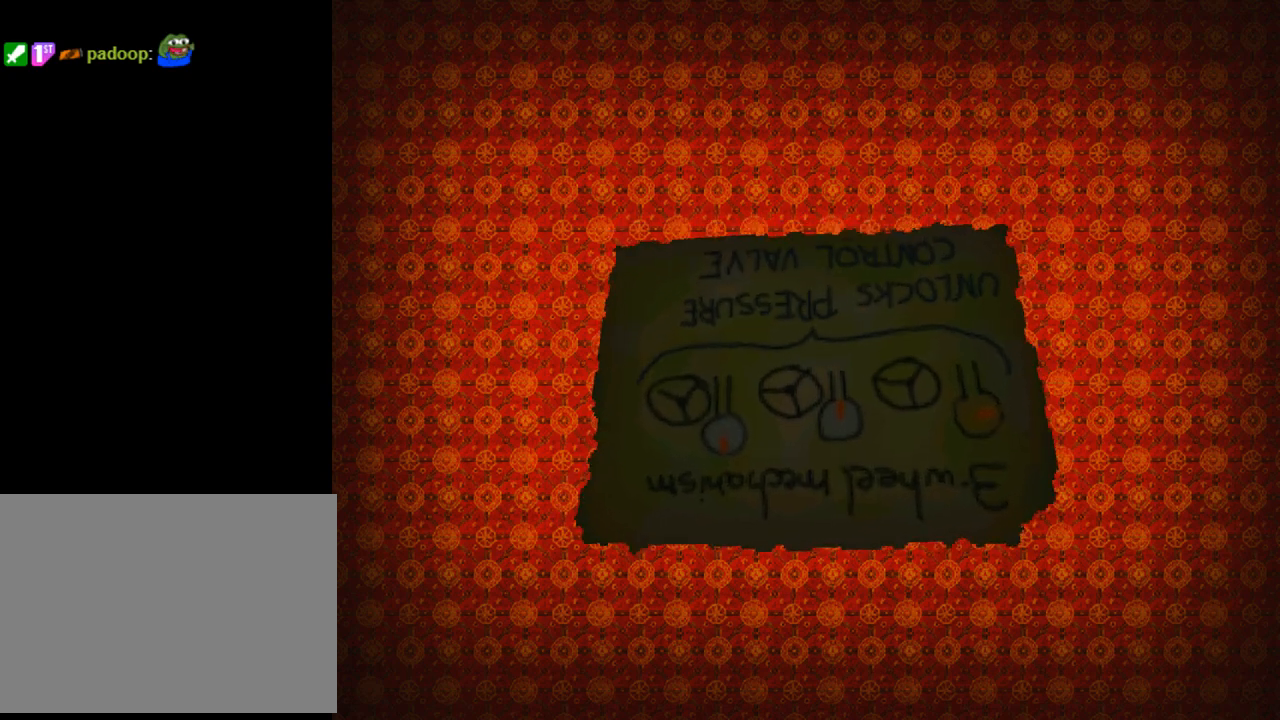
{"buttons": [], "left_stick": "center", "events": [[33, "DPAD_DOWN", "up"], [333, "DPAD_UP", "down"], [400, "DPAD_UP", "up"]]}
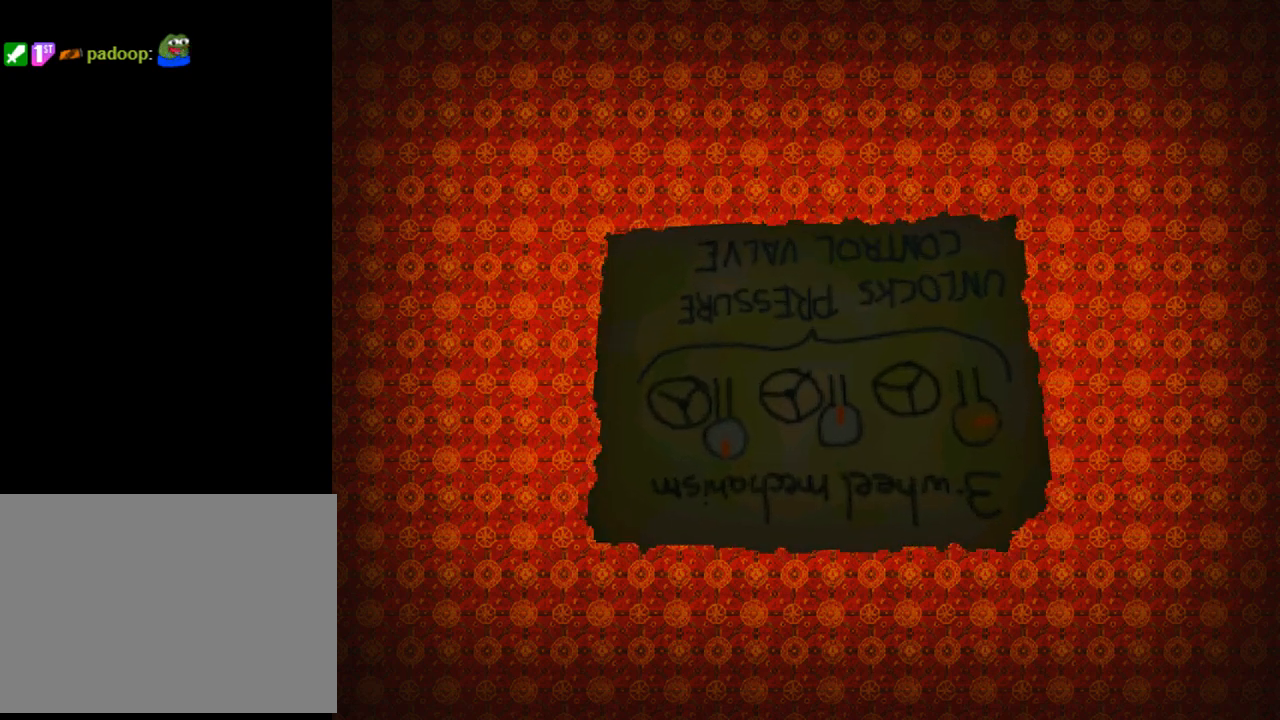
{"buttons": [], "left_stick": "center", "events": []}
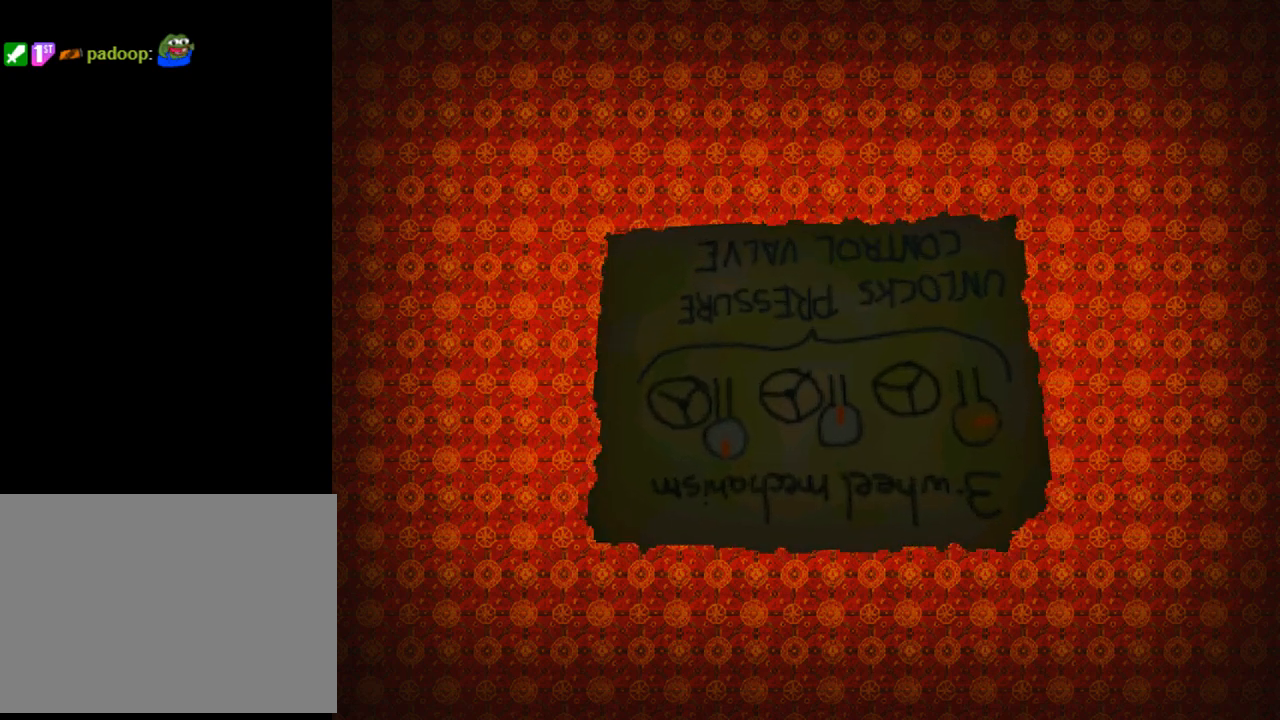
{"buttons": [], "left_stick": "center", "events": [[267, "DPAD_LEFT", "down"], [300, "DPAD_LEFT", "up"]]}
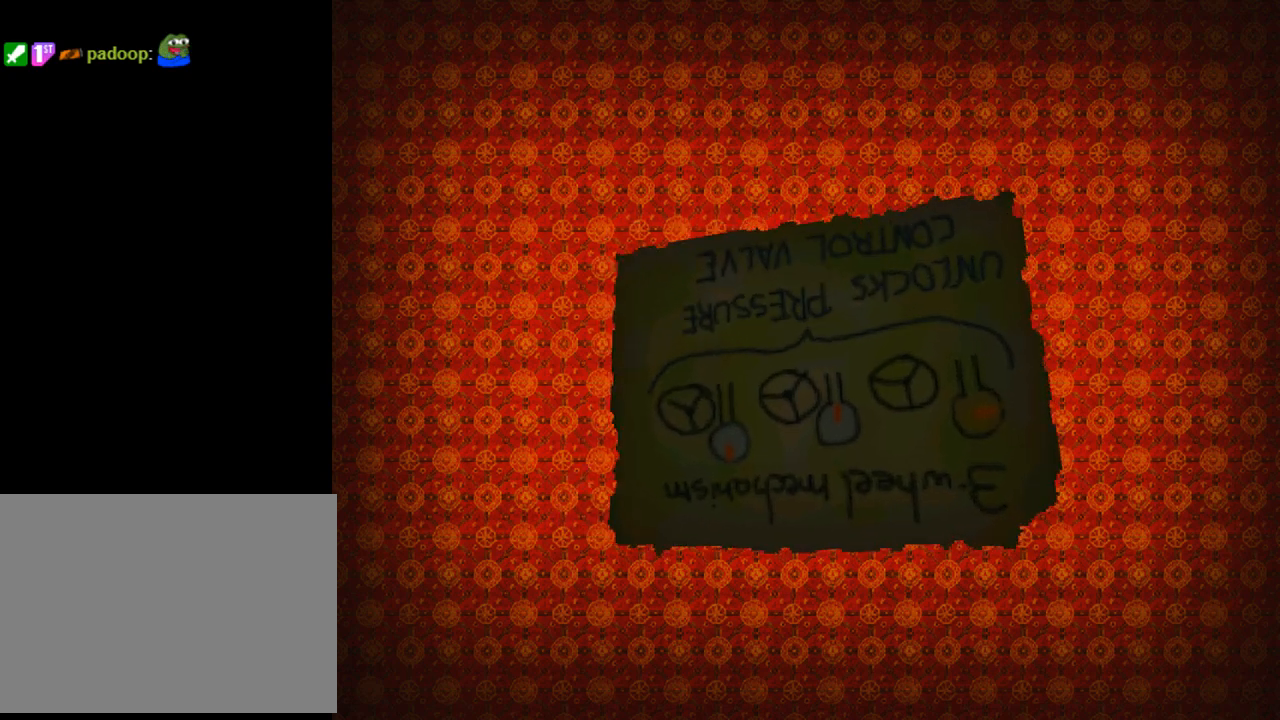
{"buttons": [], "left_stick": "center", "events": [[300, "DPAD_RIGHT", "down"], [433, "DPAD_RIGHT", "up"]]}